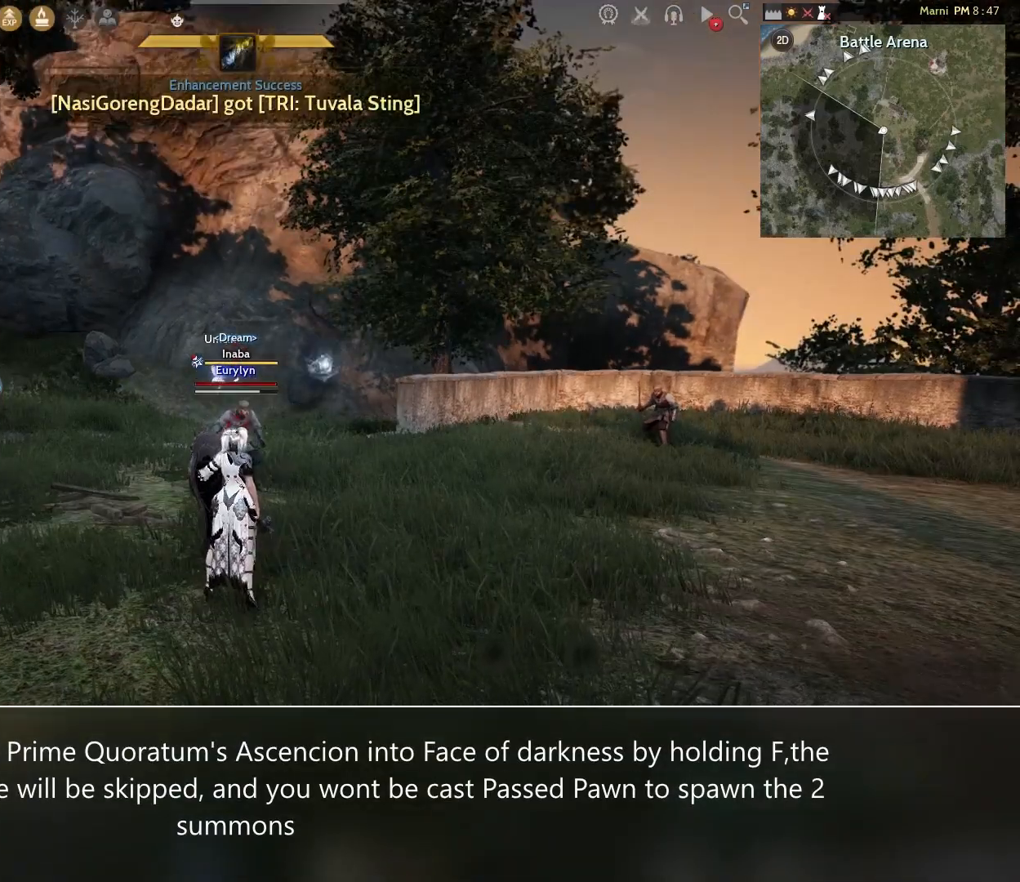
Gameplay with keyboard and mouse; each line is a JSON object with the keys and mouse buttons held at the frame after it. "events" lists presses ("down") and releases ("up") of "a", "c", "d", "e", "f", "q", "s", "shift", "space", "tab", "w", "mouse_left" and "mouse_right" between this image and that frame as [ms after this image, input, new state], when the widget could be followed in between. "mouse_left", "mouse_right" = the "left", "right" buttons of the "mouse" list. No other keys are recorded. Mouse movement is not recorded.
{"keys": ["f", "w"], "mouse": [], "events": [[233, "w", "down"], [333, "f", "down"]]}
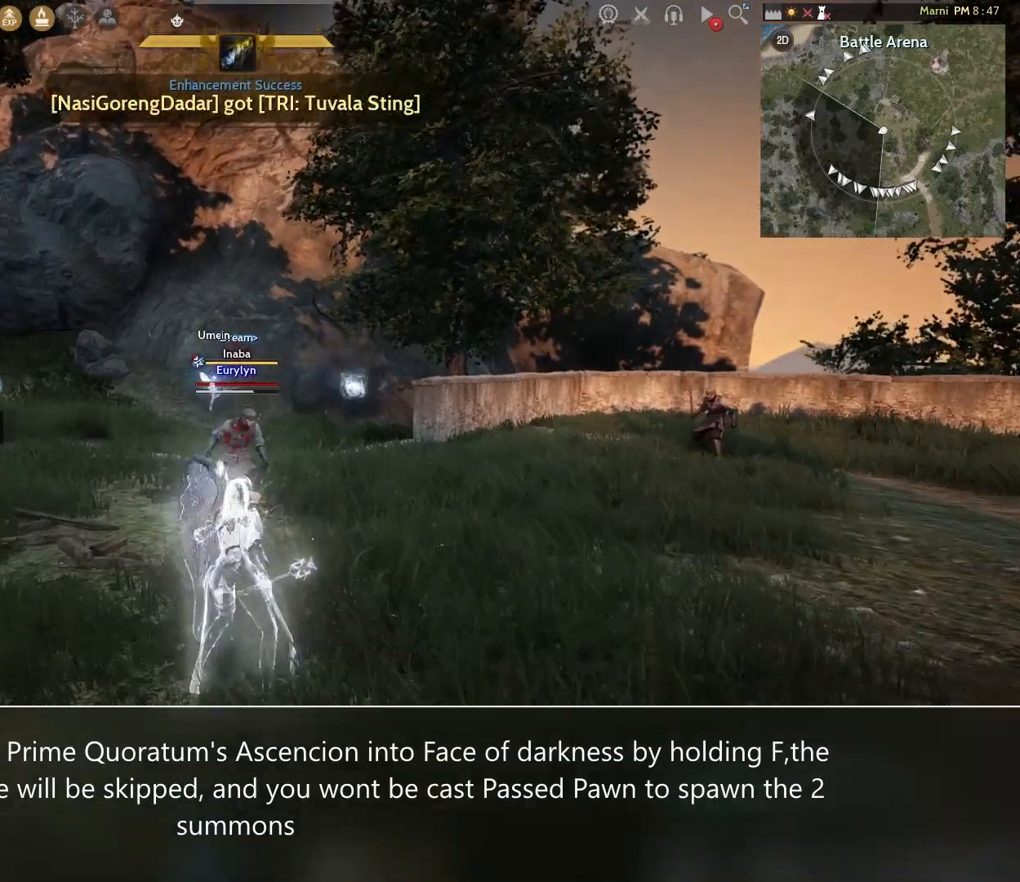
{"keys": ["f"], "mouse": [], "events": [[33, "w", "up"]]}
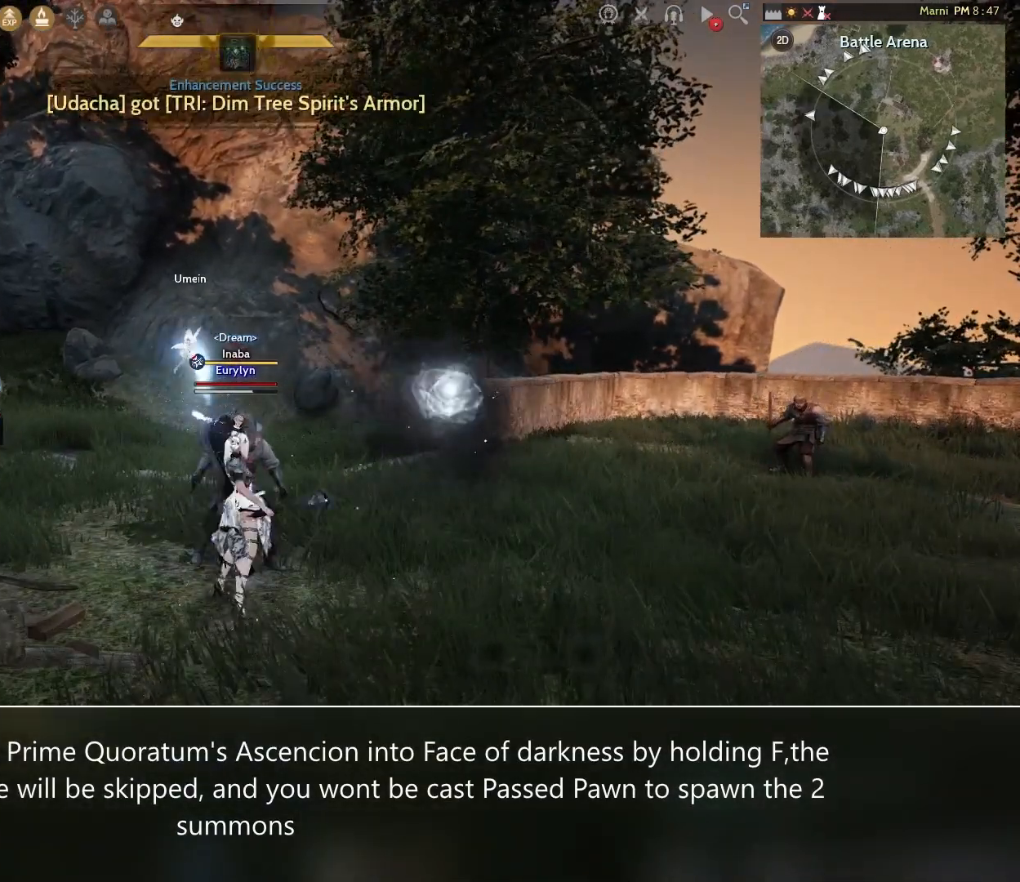
{"keys": ["f"], "mouse": [], "events": []}
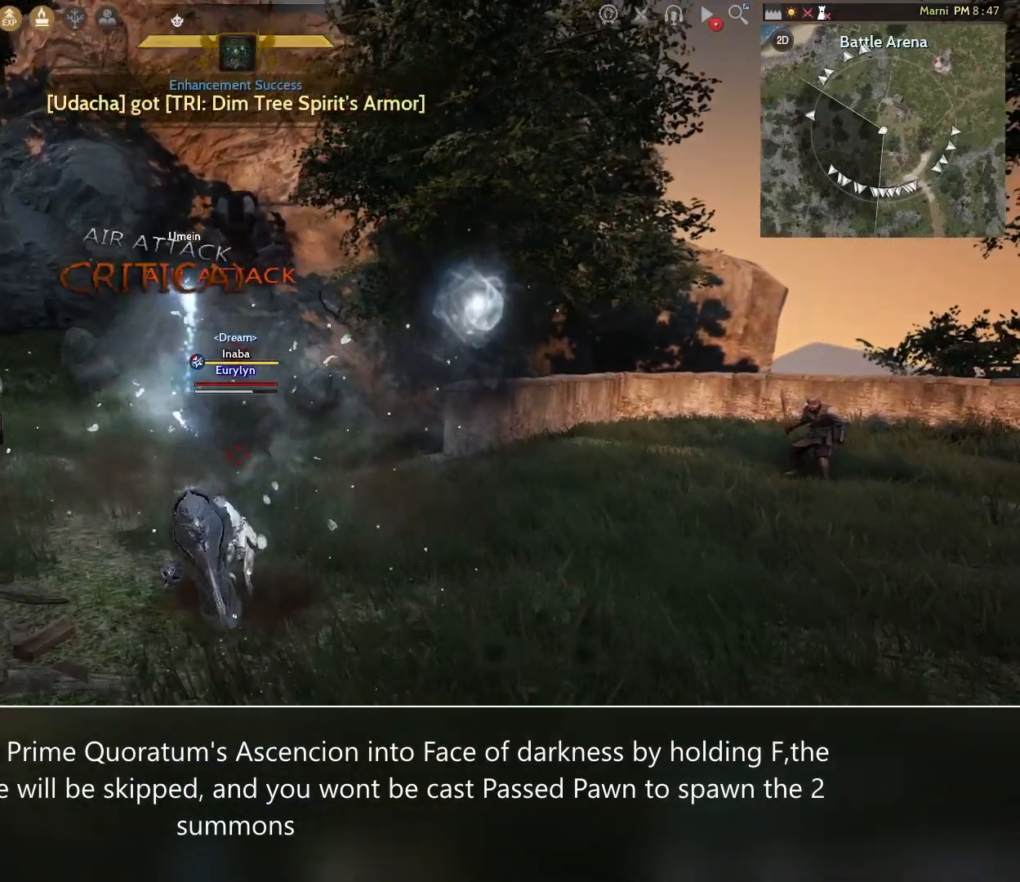
{"keys": ["f"], "mouse": [], "events": []}
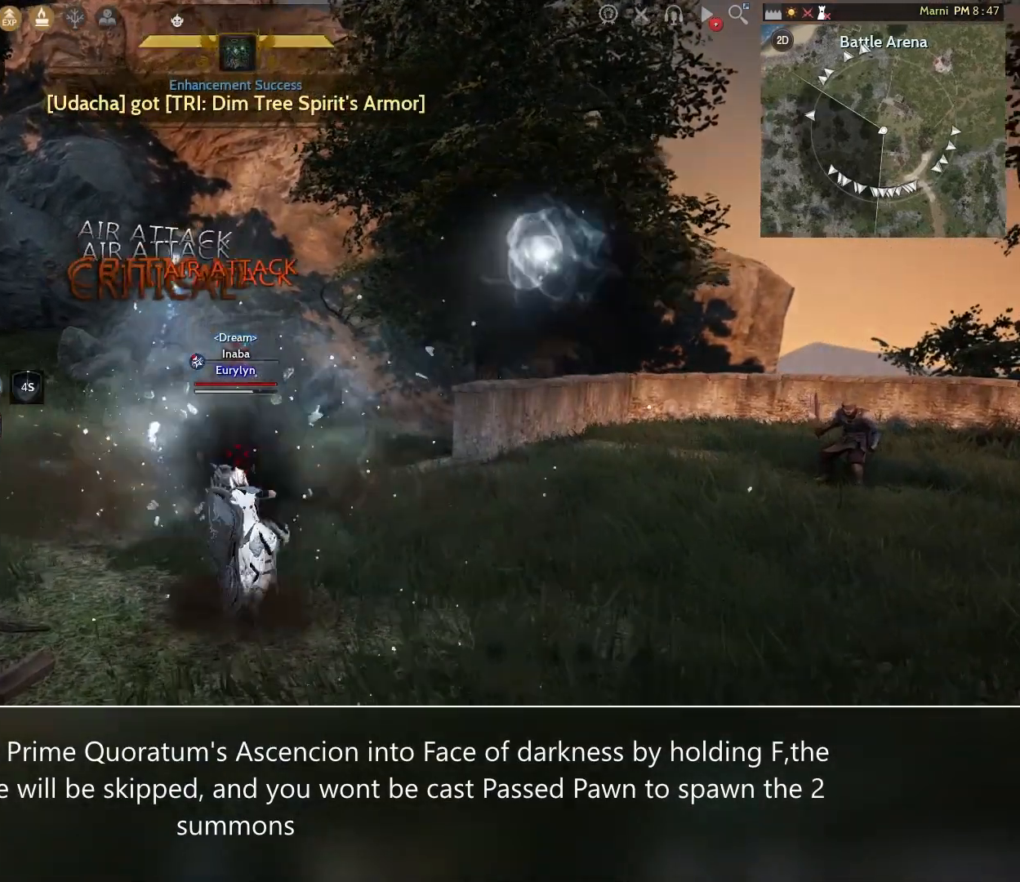
{"keys": ["f"], "mouse": [], "events": []}
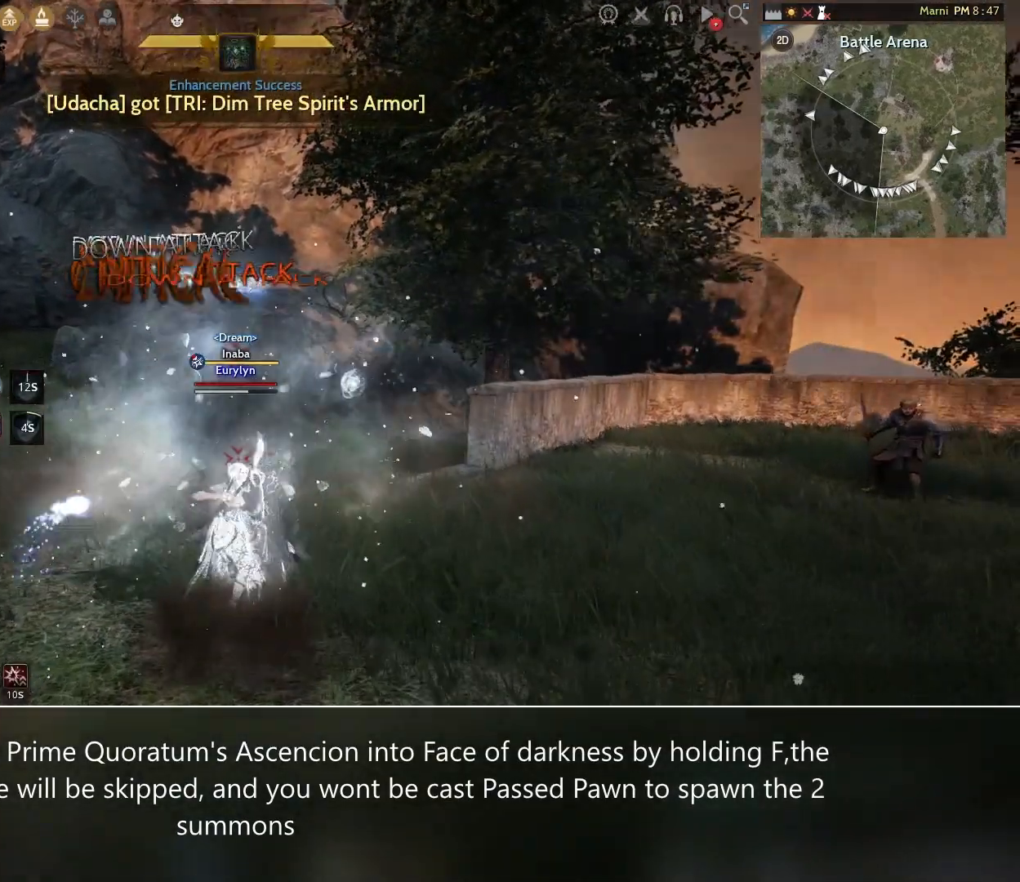
{"keys": [], "mouse": [], "events": [[233, "f", "up"]]}